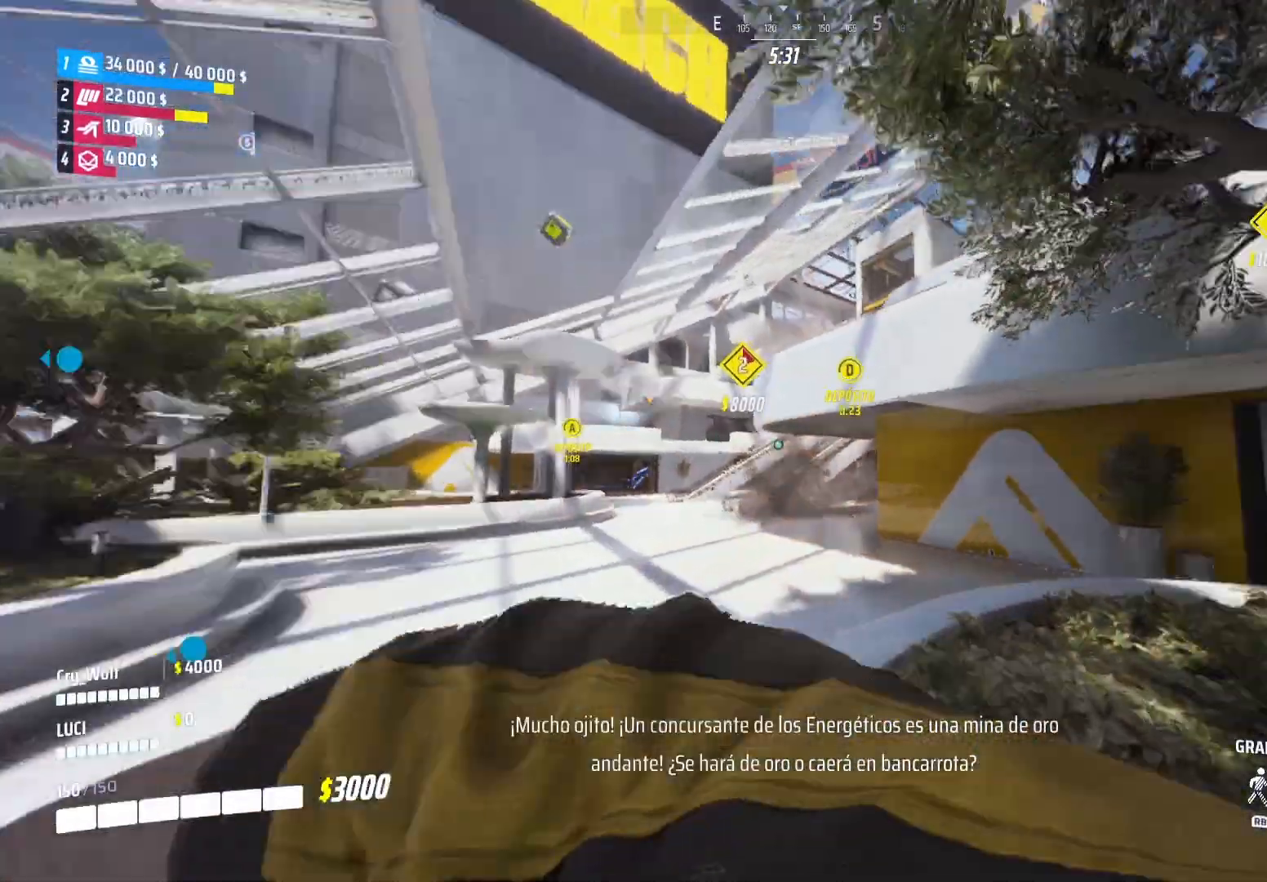
Gameplay with a controller (PlayStation layout); each line is a JSON object with the inputs held at the frame after it. "events" lists button and stick changes between this image and that frame as [ms after this image, input, new state], when the widget could be followed in between.
{"buttons": [], "left_stick": "up", "right_stick": "center", "events": [[480, "L3", "up"], [480, "left_stick", "up"]]}
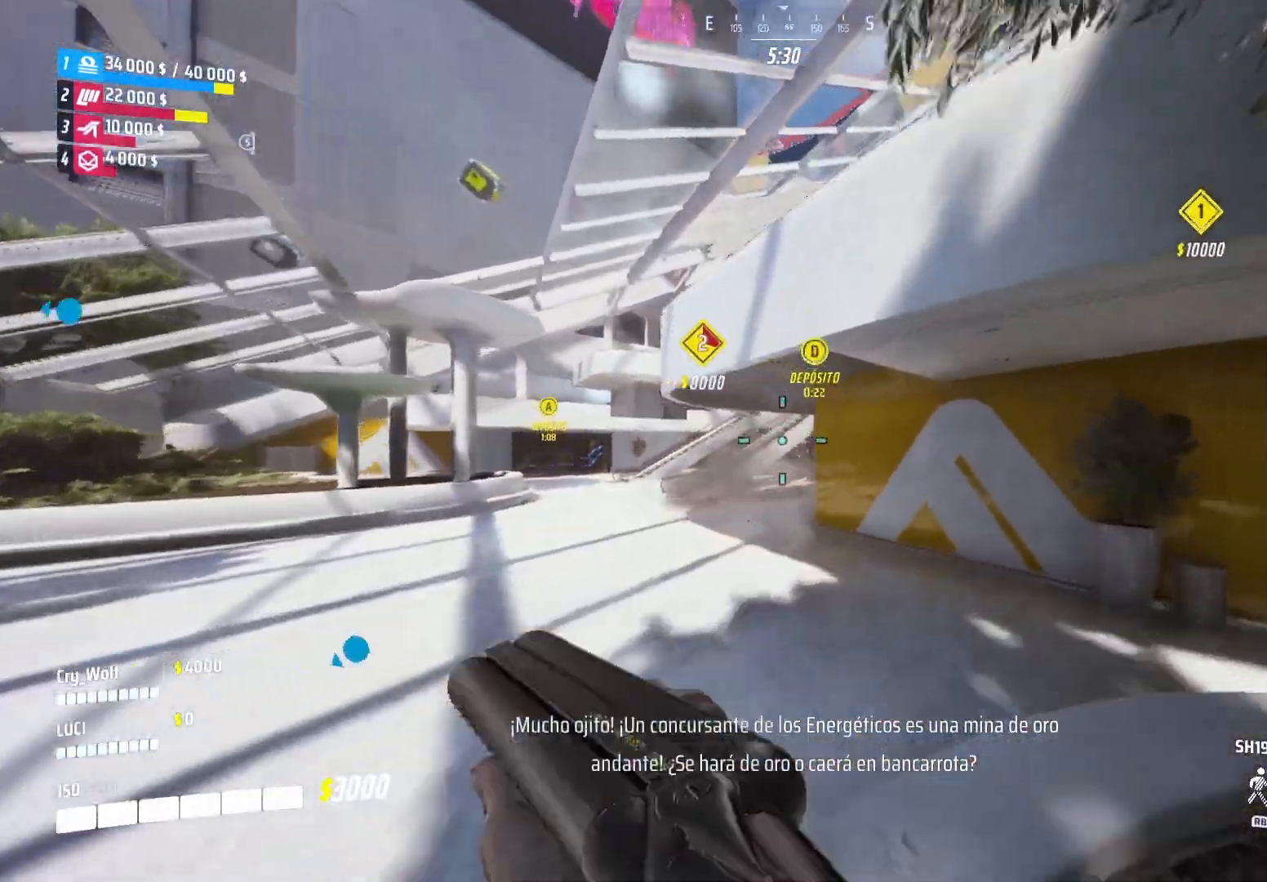
{"buttons": [], "left_stick": "up", "right_stick": "center", "events": [[100, "R1", "down"], [240, "R1", "up"]]}
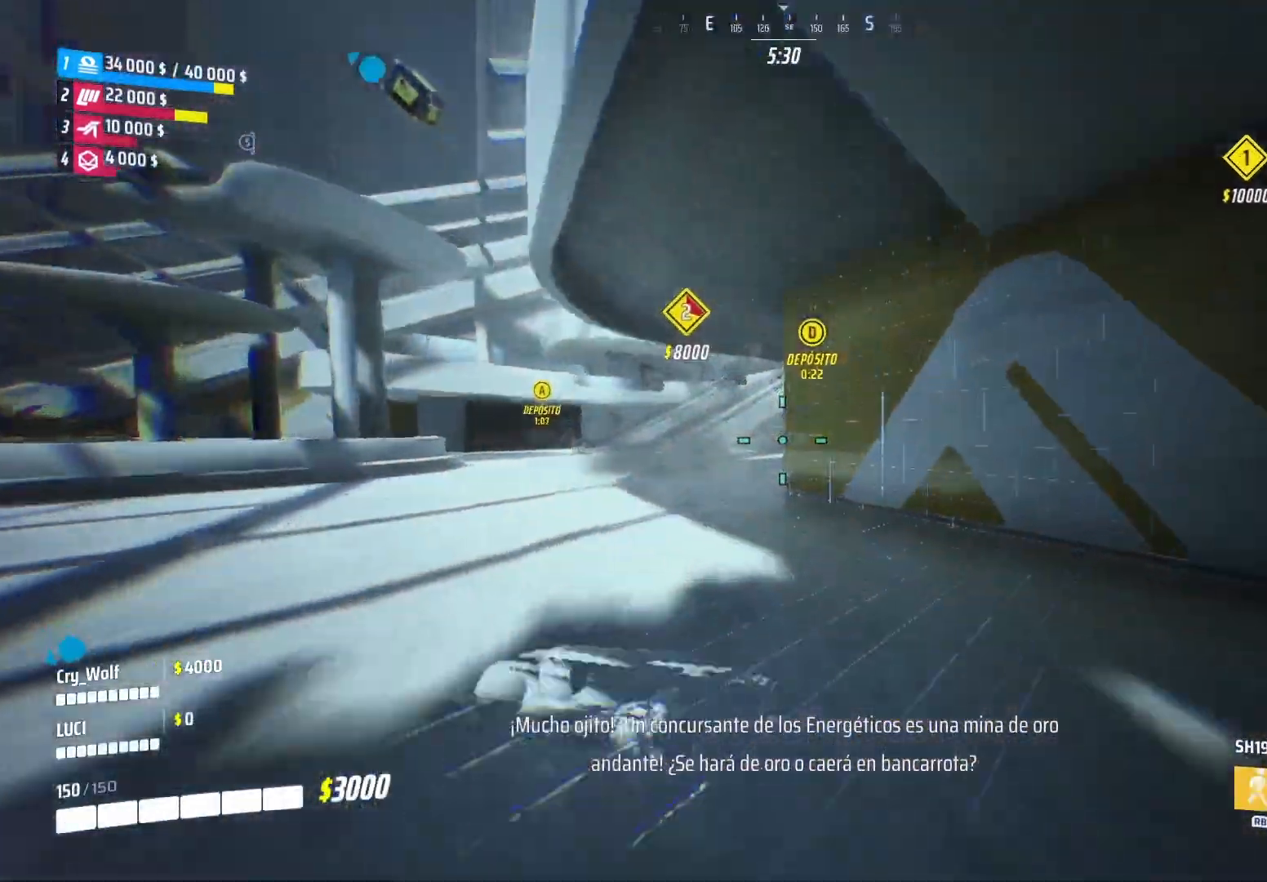
{"buttons": ["L3"], "left_stick": "up-left", "right_stick": "center", "events": [[140, "left_stick", "up-left"], [260, "L3", "down"]]}
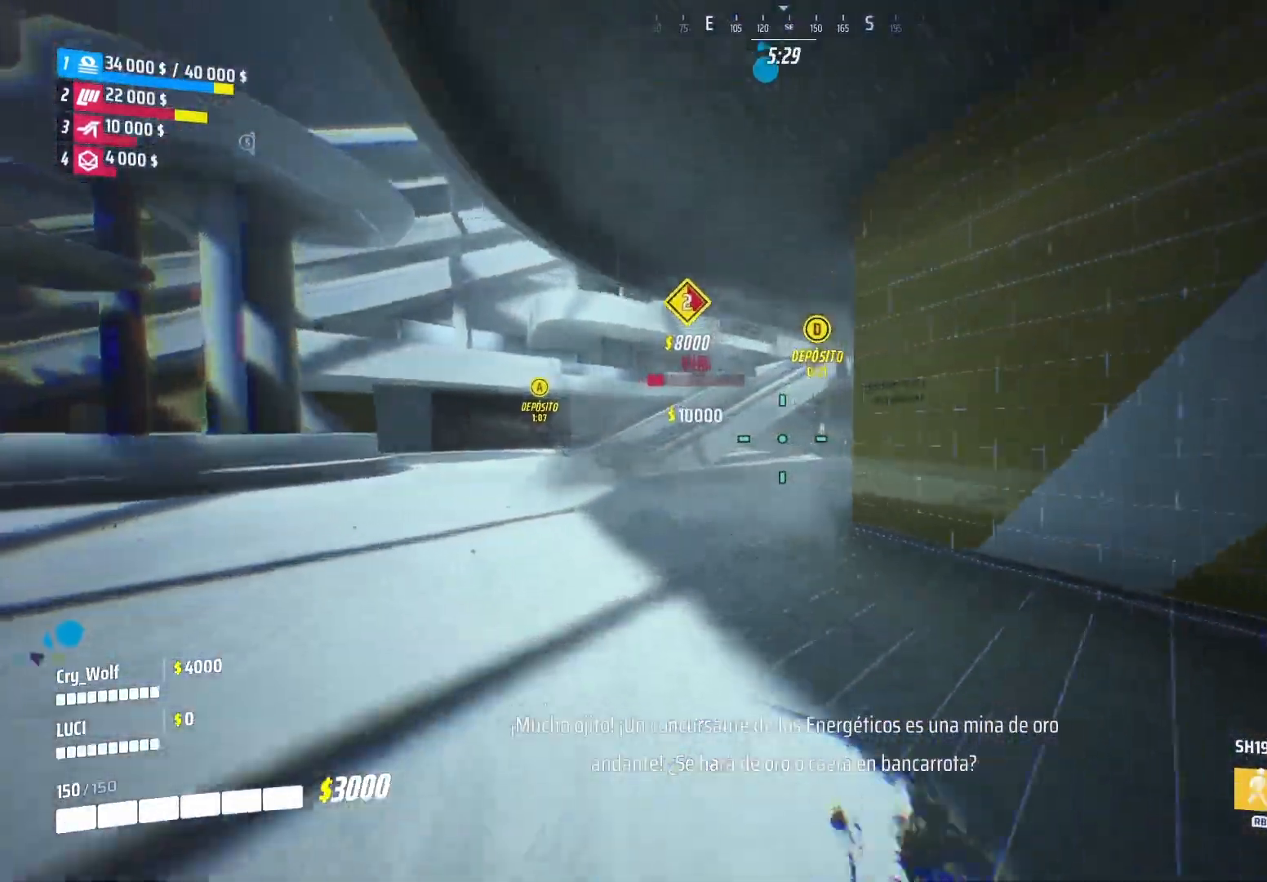
{"buttons": ["L3"], "left_stick": "up-left", "right_stick": "center", "events": []}
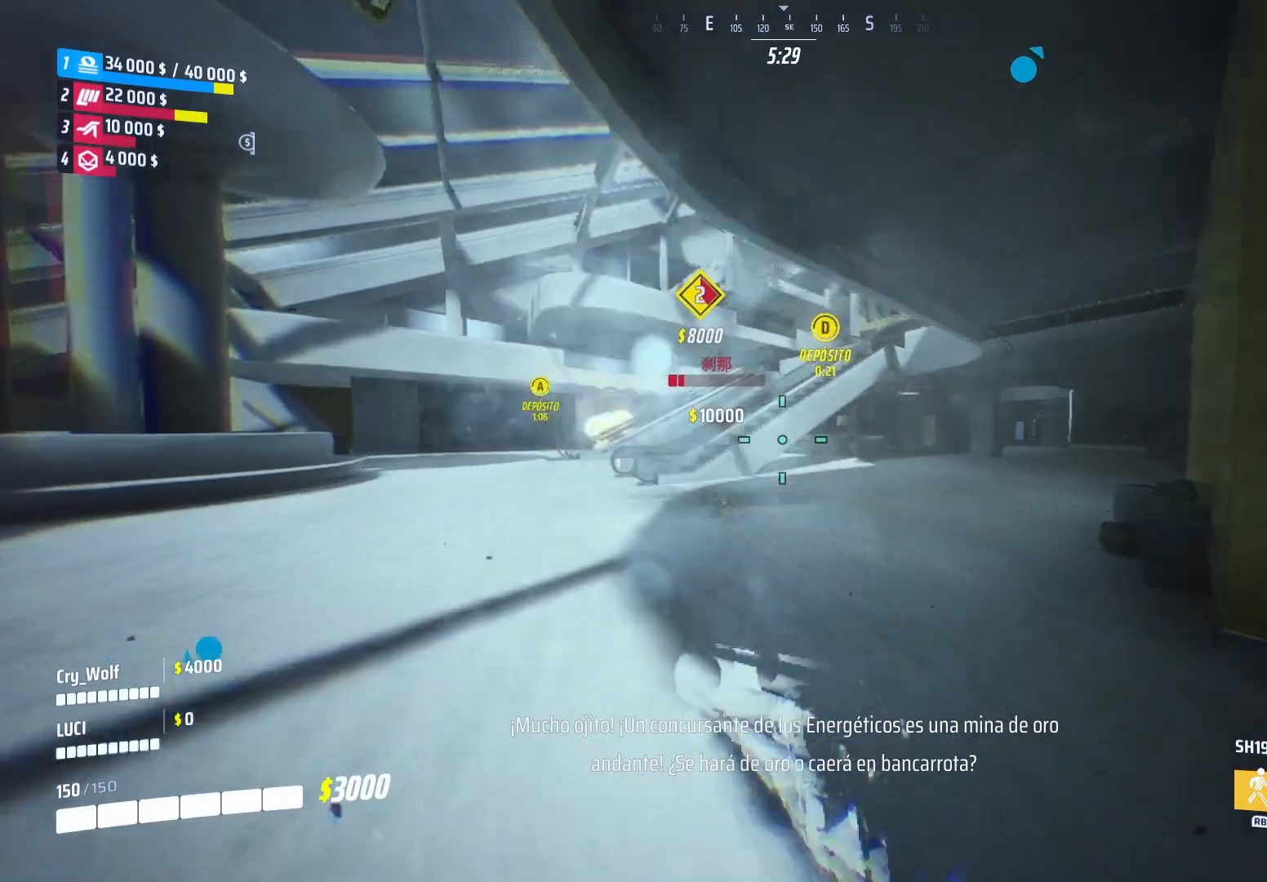
{"buttons": ["L3"], "left_stick": "up-left", "right_stick": "center", "events": []}
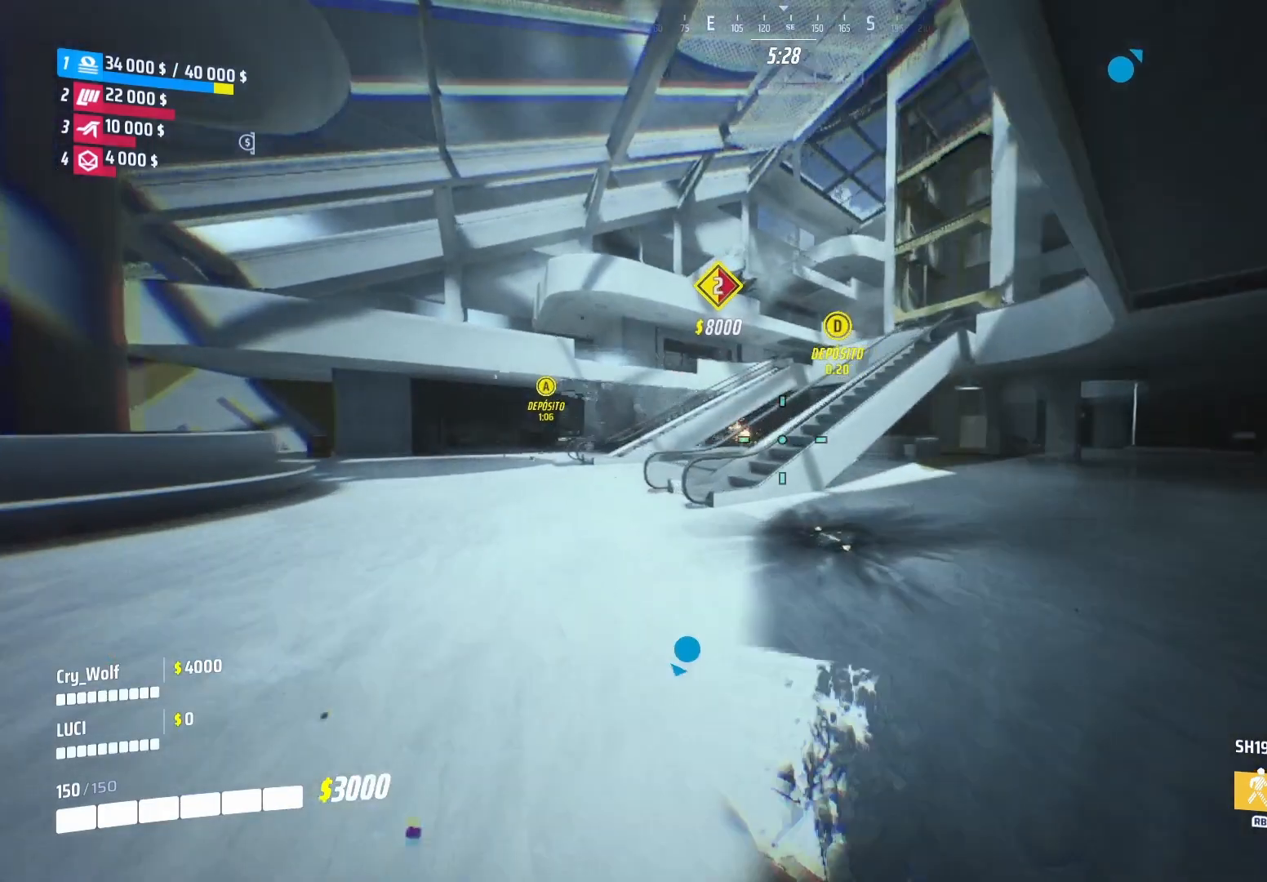
{"buttons": [], "left_stick": "up-left", "right_stick": "center", "events": [[60, "R1", "down"], [160, "R1", "up"], [200, "L3", "up"], [320, "L3", "down"], [500, "L3", "up"]]}
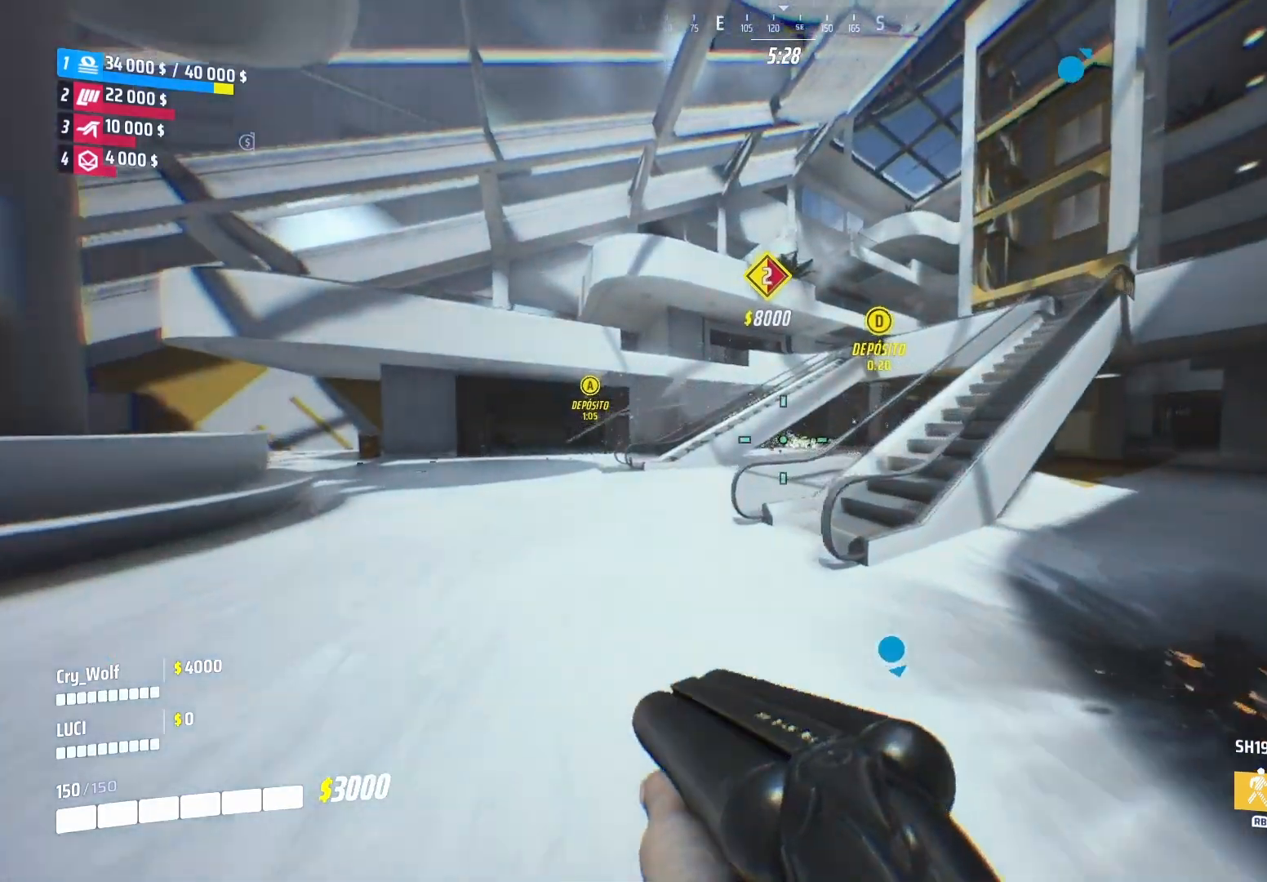
{"buttons": [], "left_stick": "up-left", "right_stick": "center", "events": []}
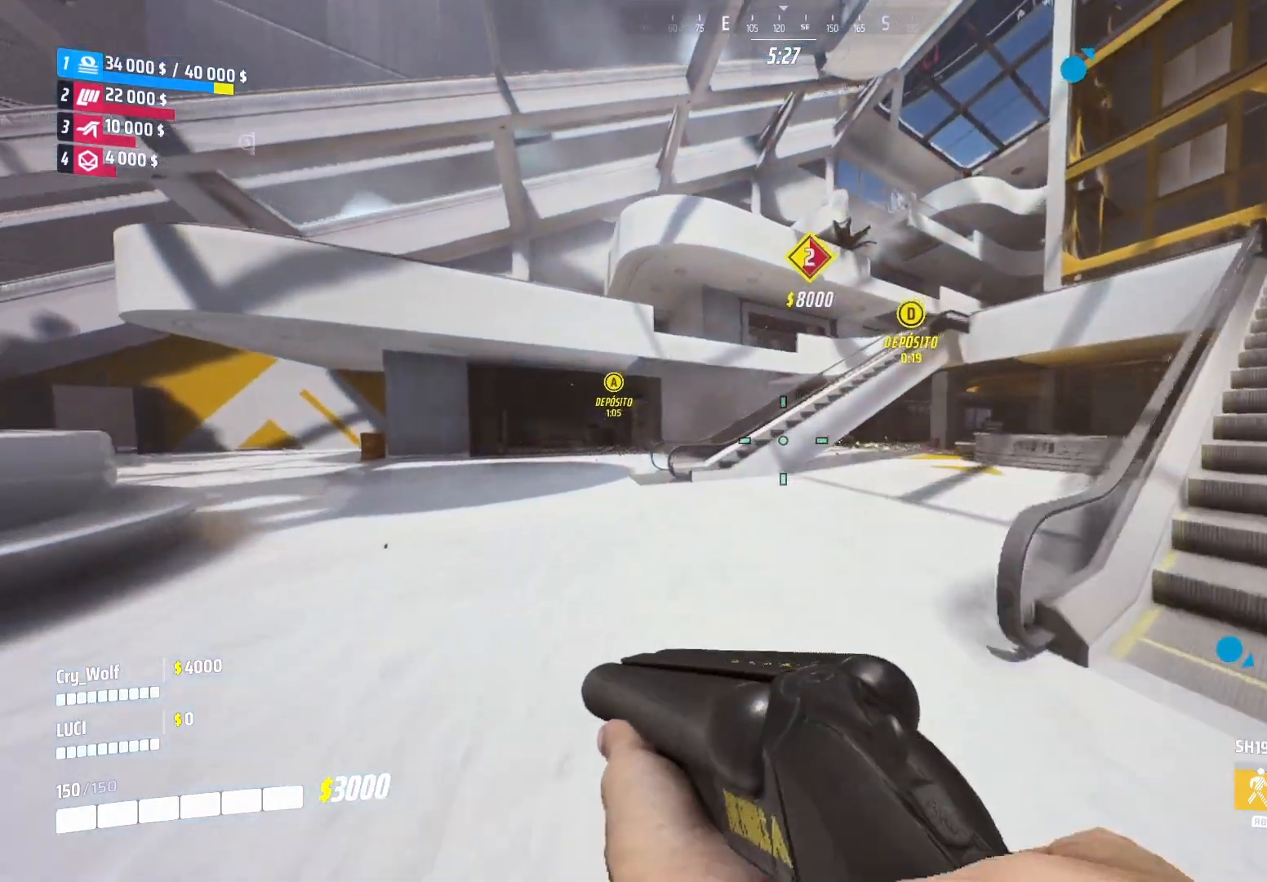
{"buttons": ["R3"], "left_stick": "up-left", "right_stick": "center", "events": [[380, "R3", "down"]]}
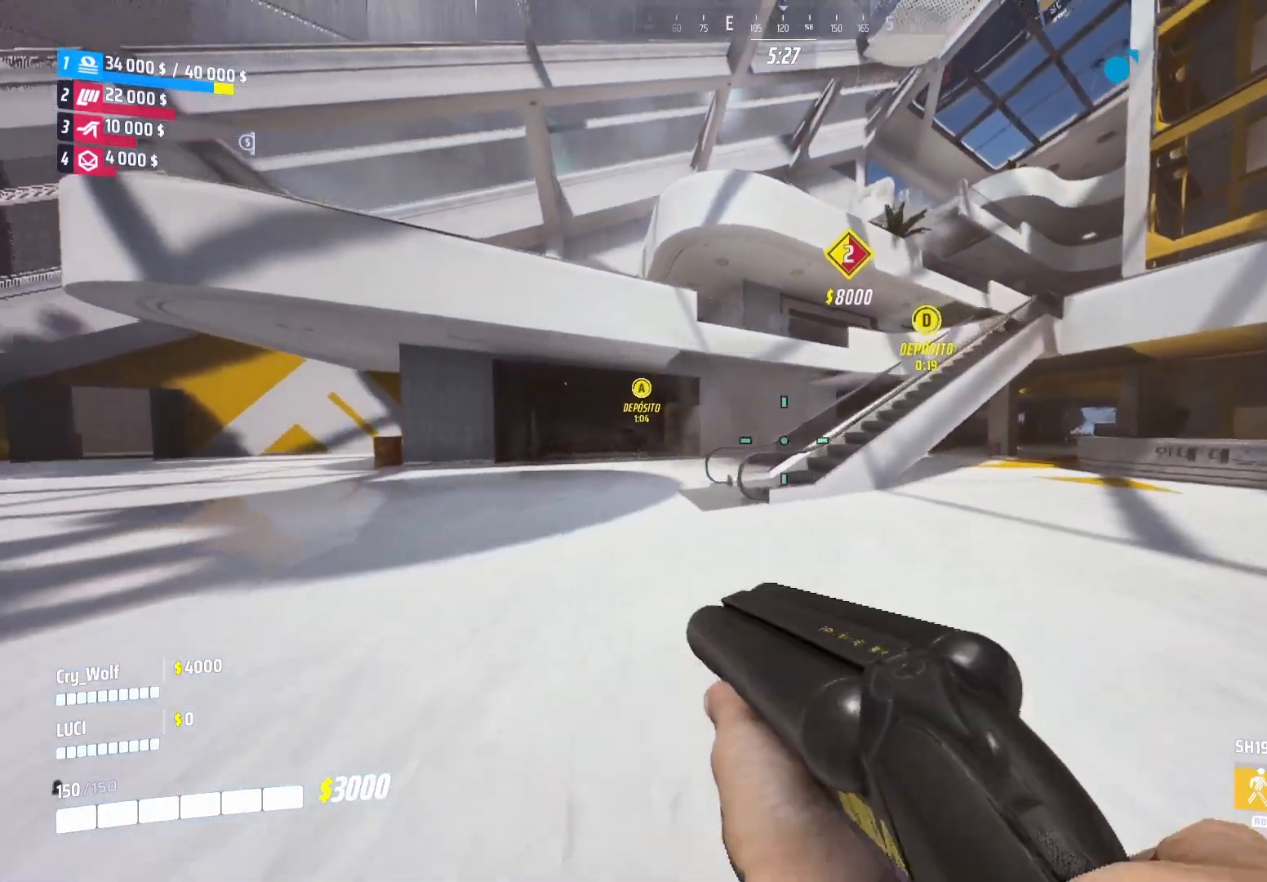
{"buttons": ["R1"], "left_stick": "up-left", "right_stick": "center", "events": [[260, "L1", "down"], [300, "R3", "up"], [380, "L1", "up"], [400, "R1", "down"]]}
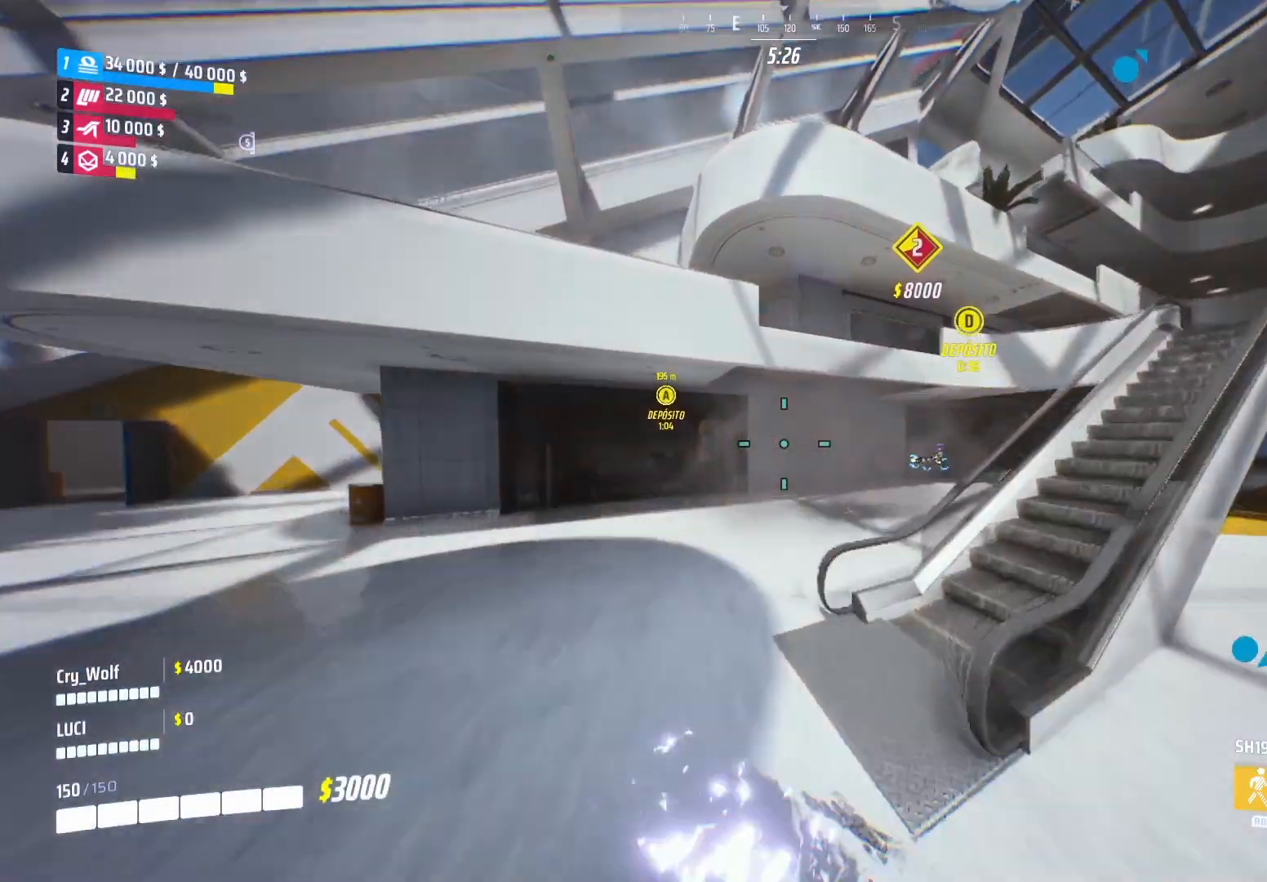
{"buttons": [], "left_stick": "up-left", "right_stick": "center", "events": [[40, "R1", "up"]]}
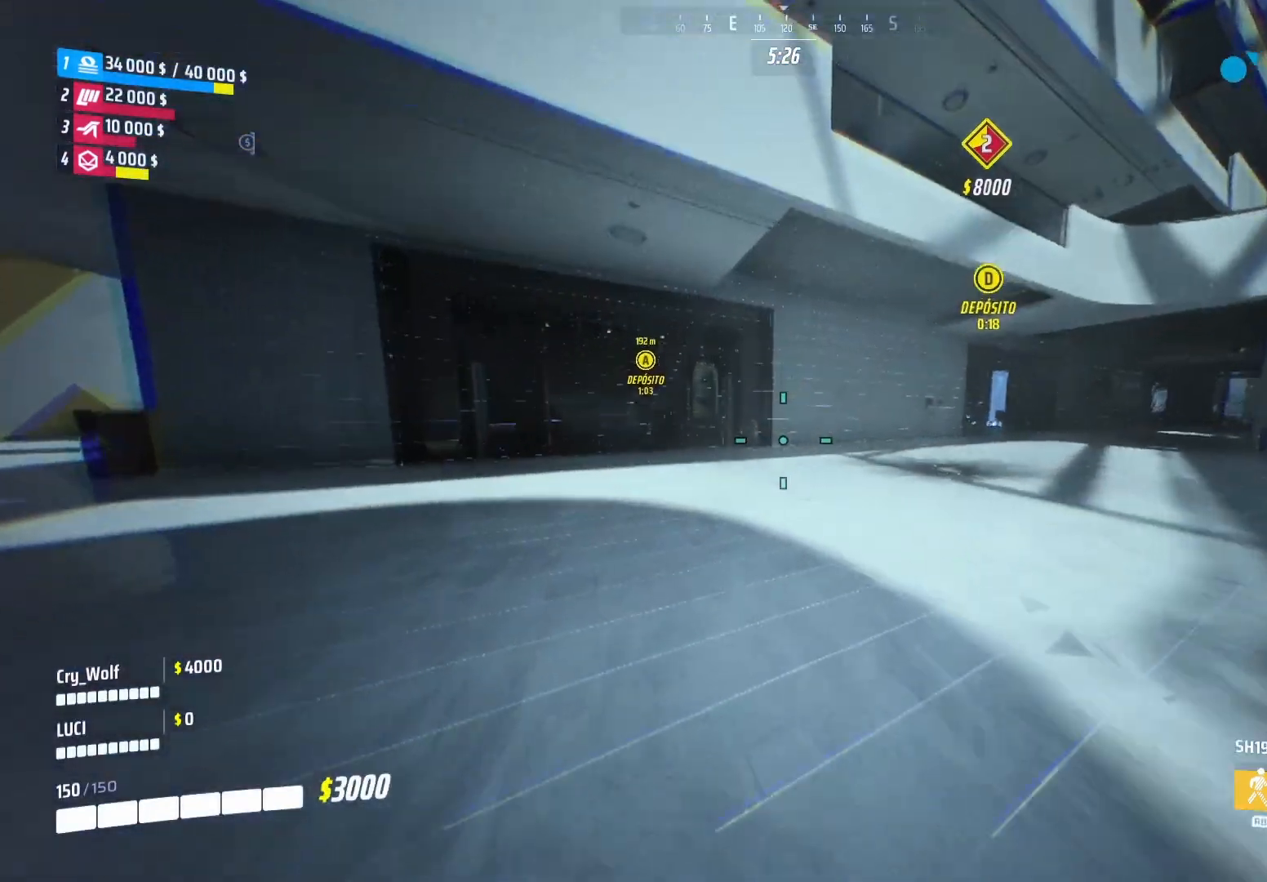
{"buttons": ["L3"], "left_stick": "up", "right_stick": "center", "events": [[20, "right_stick", "right"], [80, "left_stick", "up"], [180, "L3", "down"], [180, "right_stick", "center"]]}
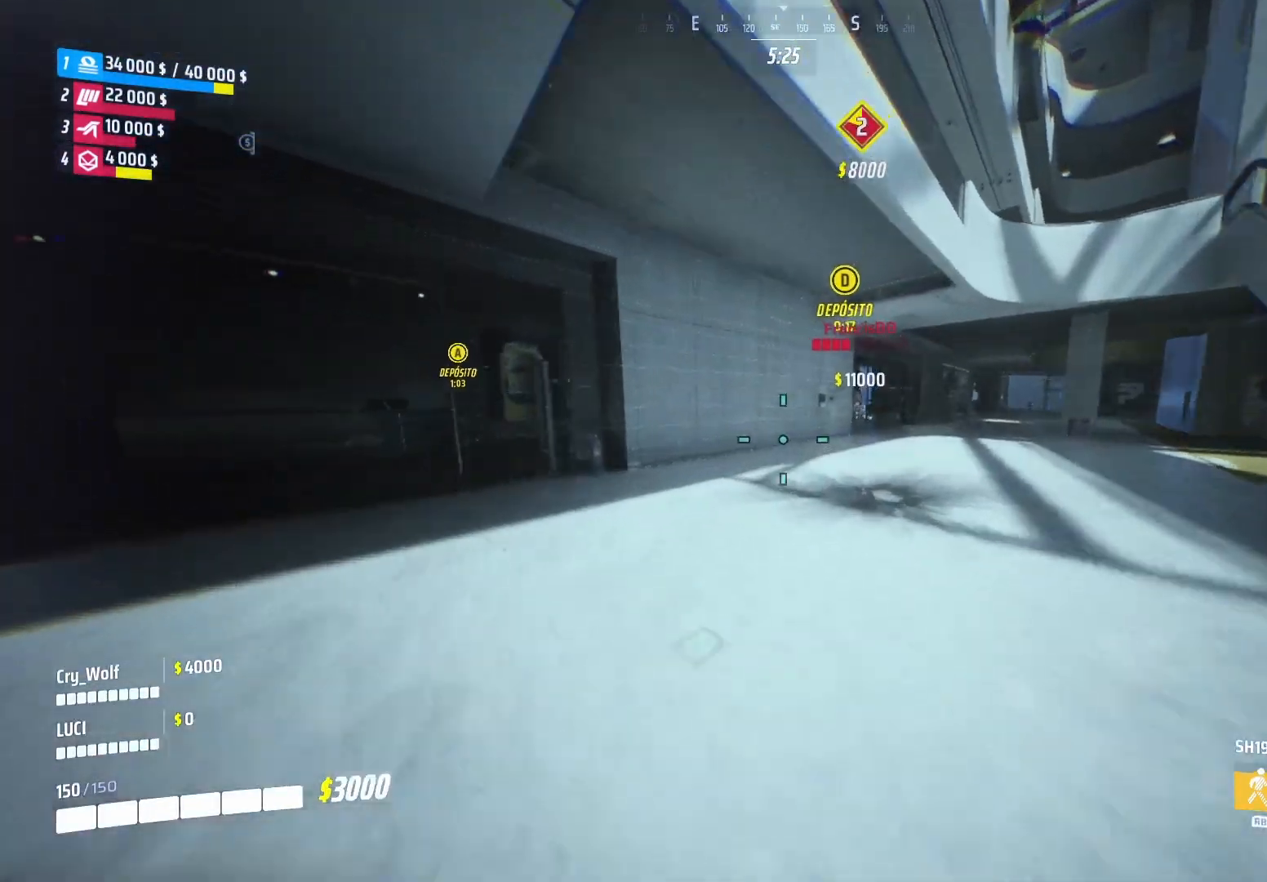
{"buttons": ["L3"], "left_stick": "up", "right_stick": "center", "events": [[300, "right_stick", "right"], [400, "right_stick", "center"]]}
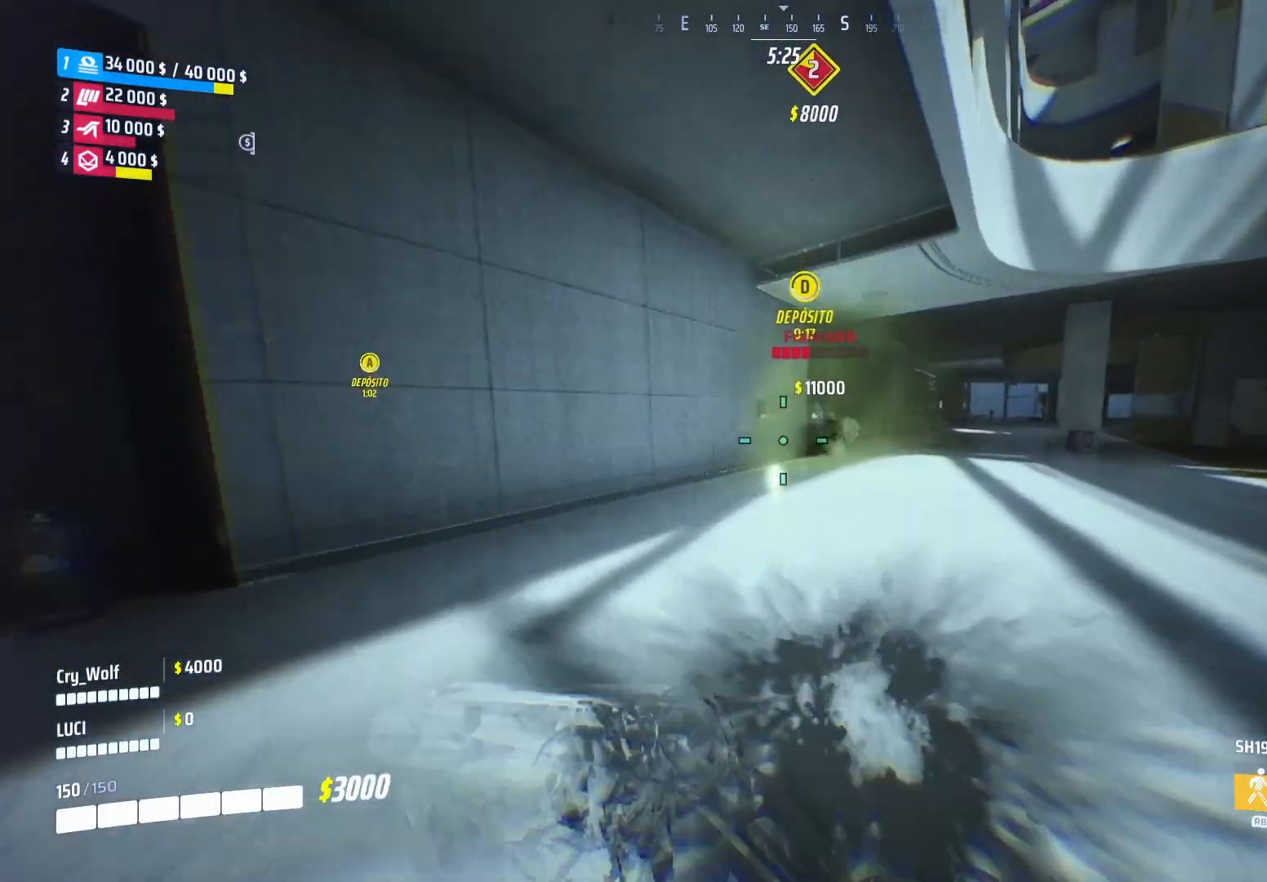
{"buttons": ["R3"], "left_stick": "up", "right_stick": "center", "events": [[300, "R3", "down"], [360, "L3", "up"]]}
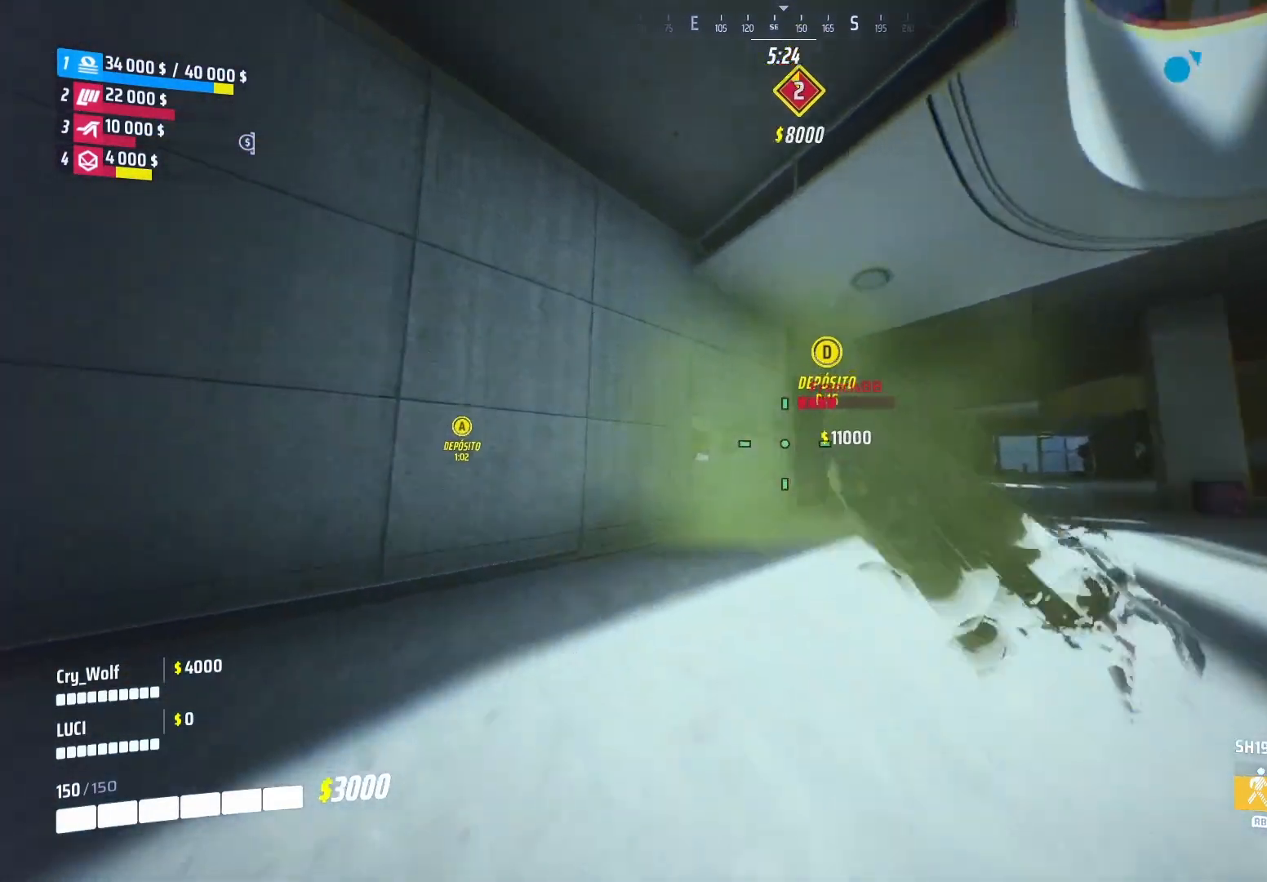
{"buttons": ["L3"], "left_stick": "right", "right_stick": "center", "events": [[120, "left_stick", "up-right"], [160, "R3", "up"], [320, "L3", "down"], [460, "left_stick", "right"]]}
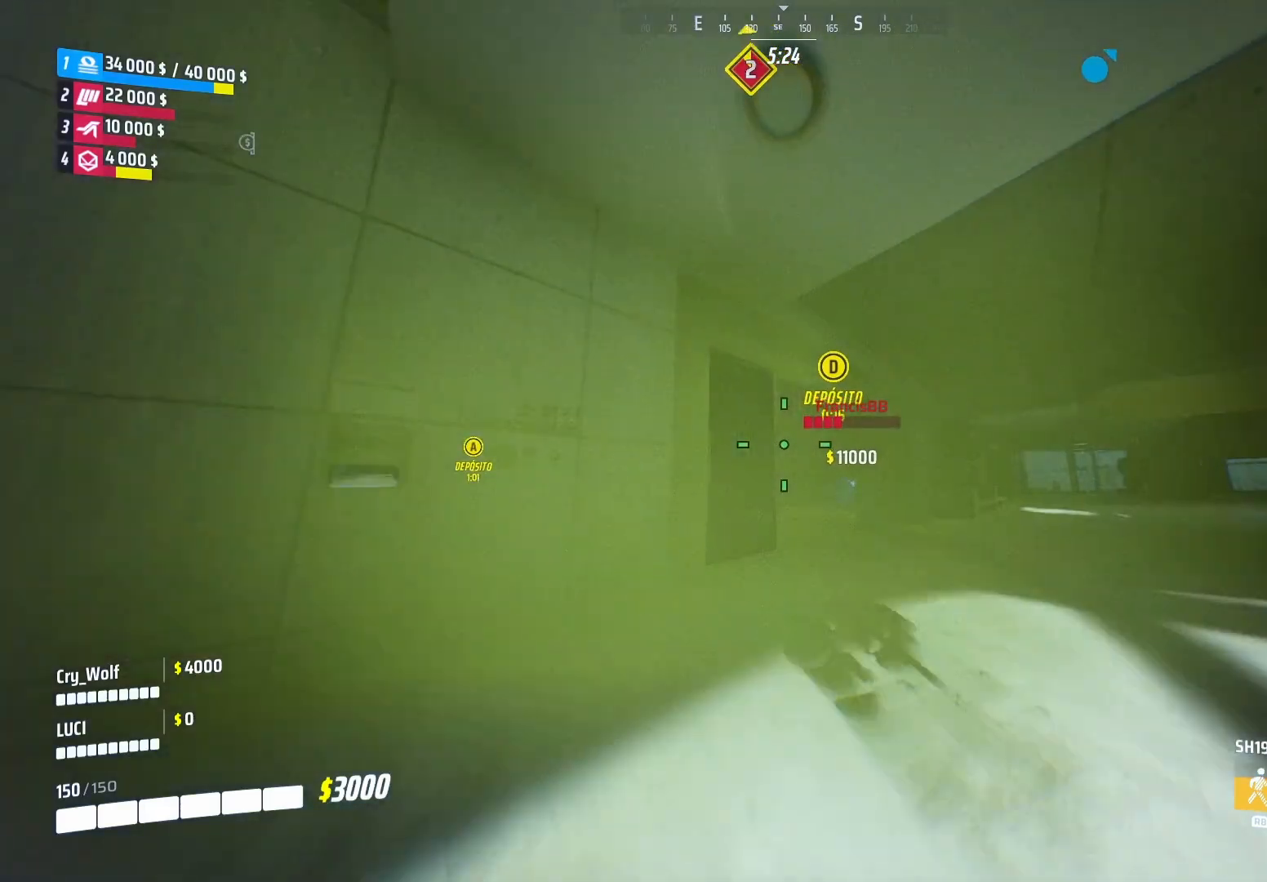
{"buttons": ["L3"], "left_stick": "up-right", "right_stick": "center", "events": [[40, "L3", "up"], [40, "left_stick", "down-right"], [280, "left_stick", "up-right"], [460, "L3", "down"]]}
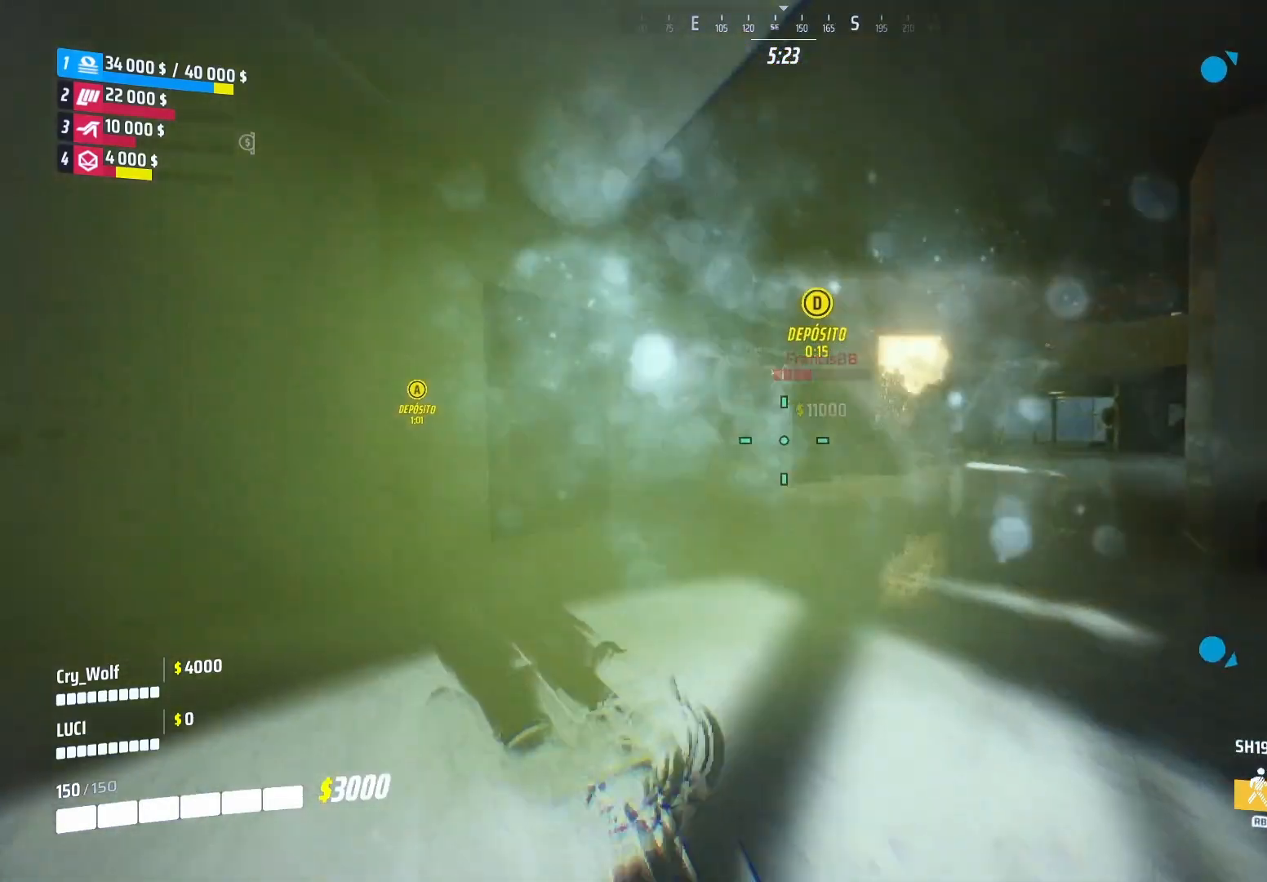
{"buttons": ["L3"], "left_stick": "up", "right_stick": "center", "events": [[20, "right_stick", "right"], [140, "right_stick", "center"], [460, "left_stick", "up"]]}
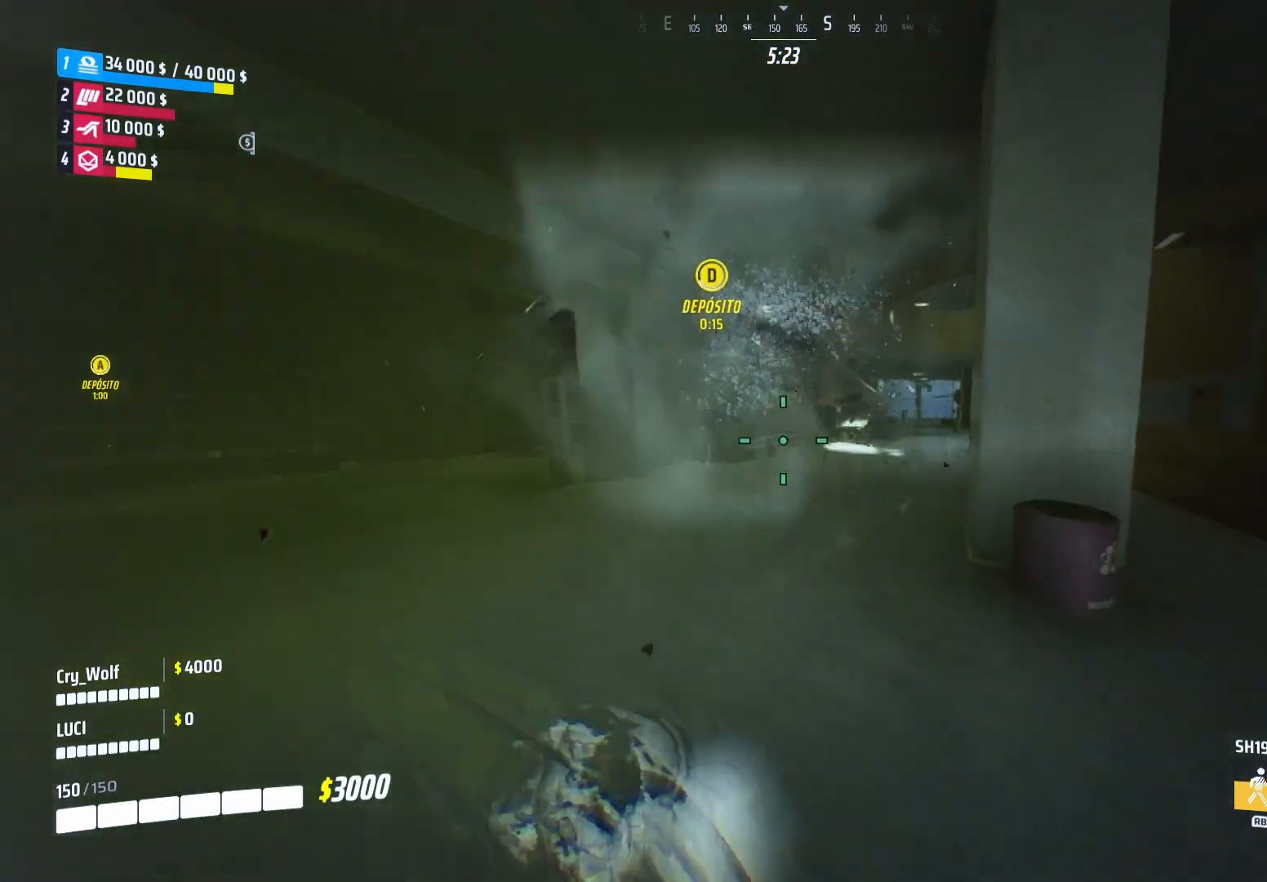
{"buttons": ["L3"], "left_stick": "up", "right_stick": "center", "events": [[240, "right_stick", "left"], [360, "right_stick", "center"]]}
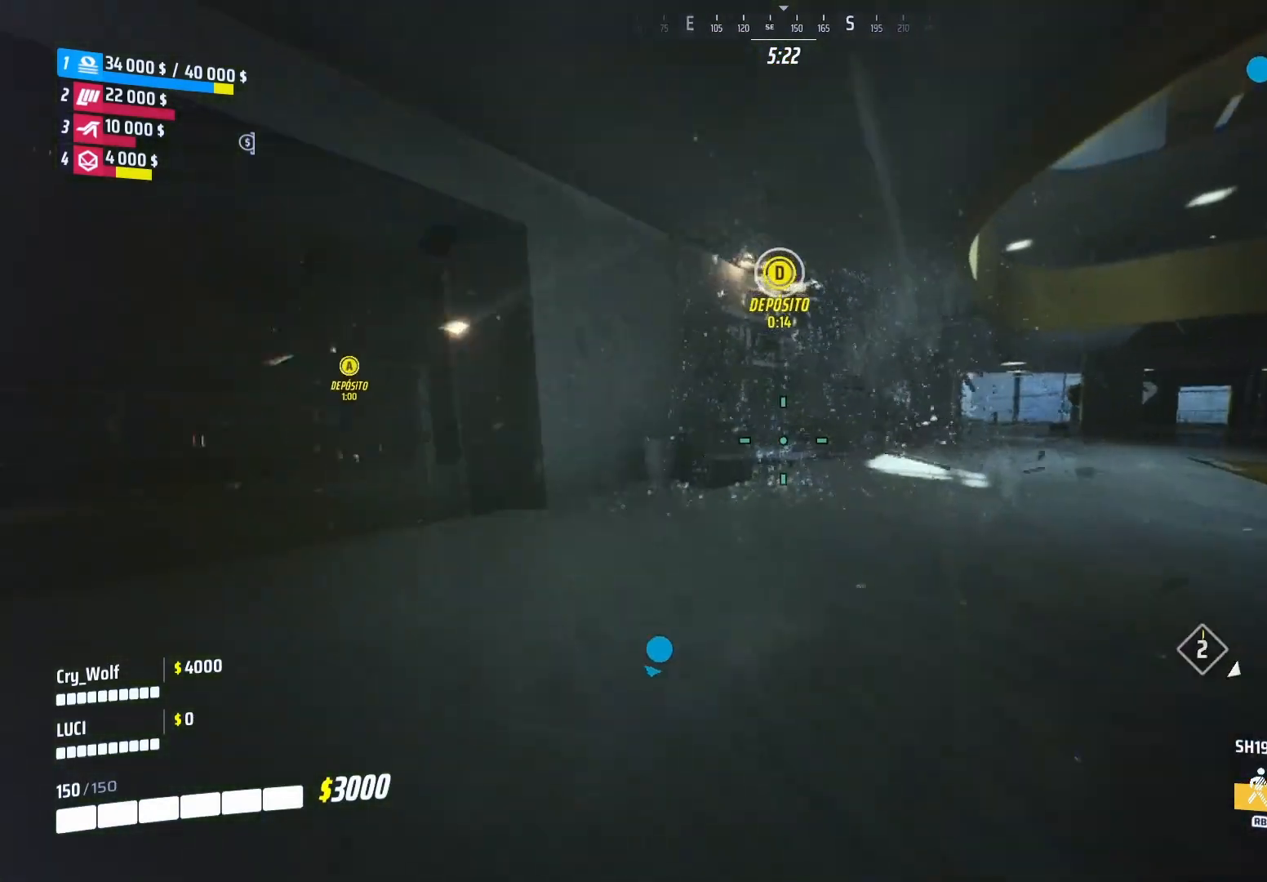
{"buttons": ["L3"], "left_stick": "up", "right_stick": "center", "events": []}
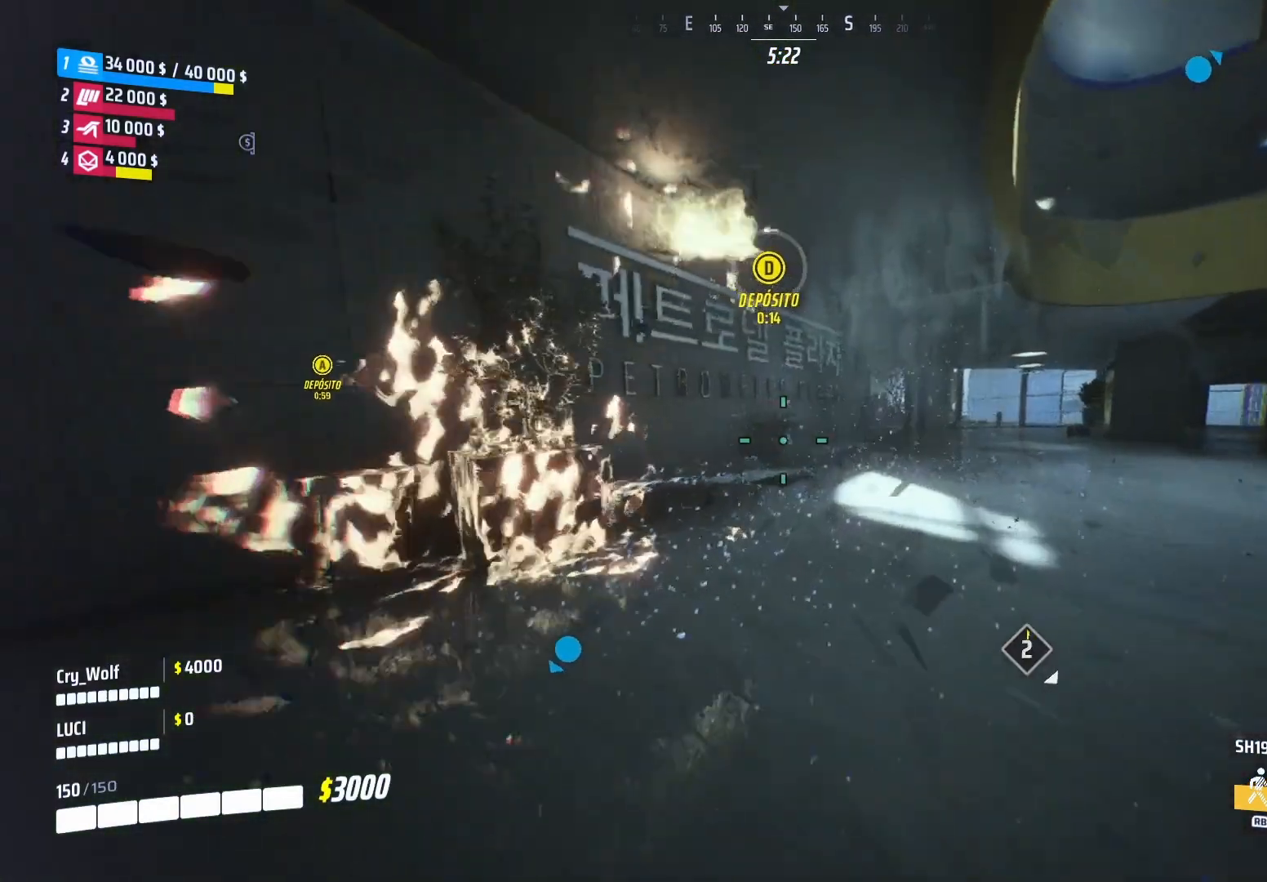
{"buttons": ["L3"], "left_stick": "up", "right_stick": "center", "events": []}
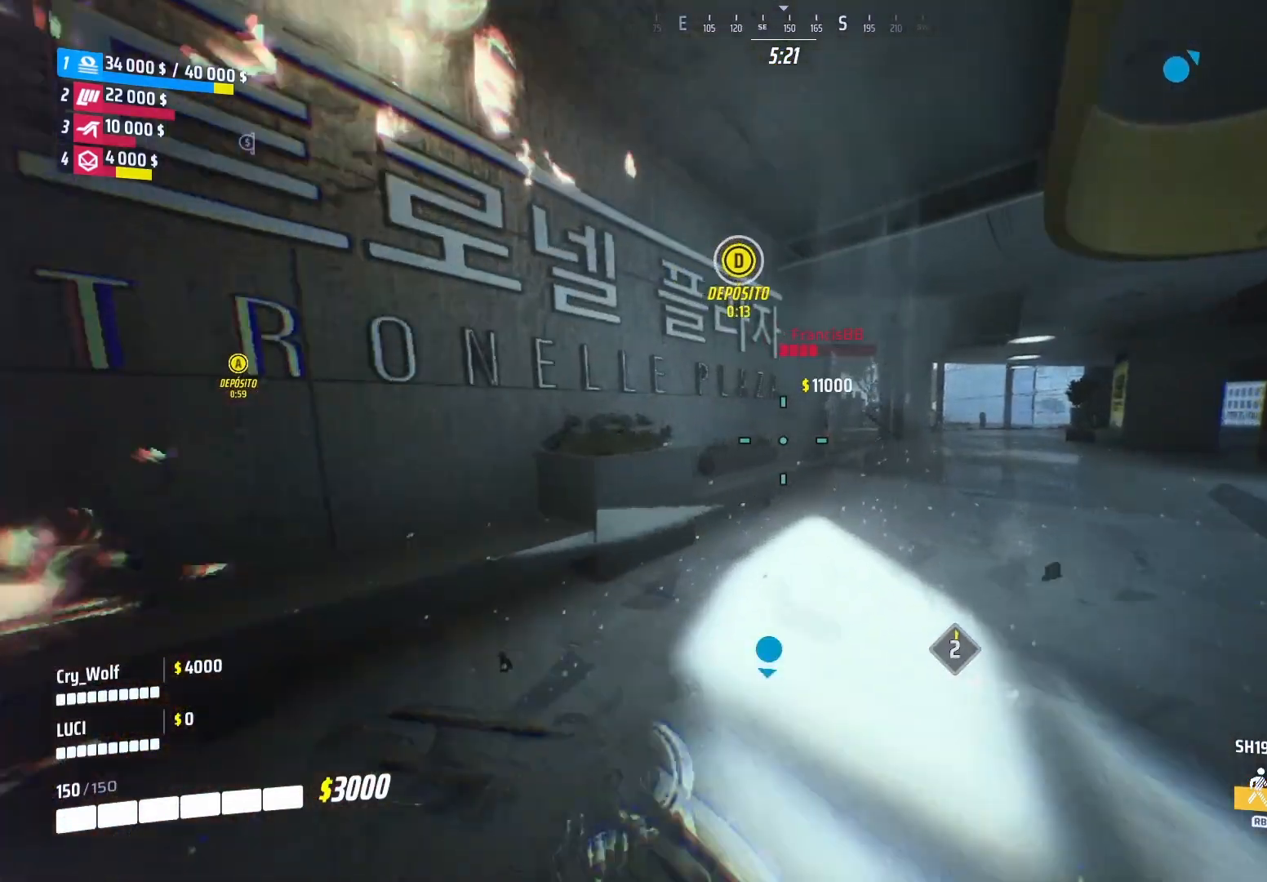
{"buttons": [], "left_stick": "up", "right_stick": "right", "events": [[40, "L3", "up"], [280, "R3", "down"], [480, "R3", "up"], [480, "right_stick", "right"]]}
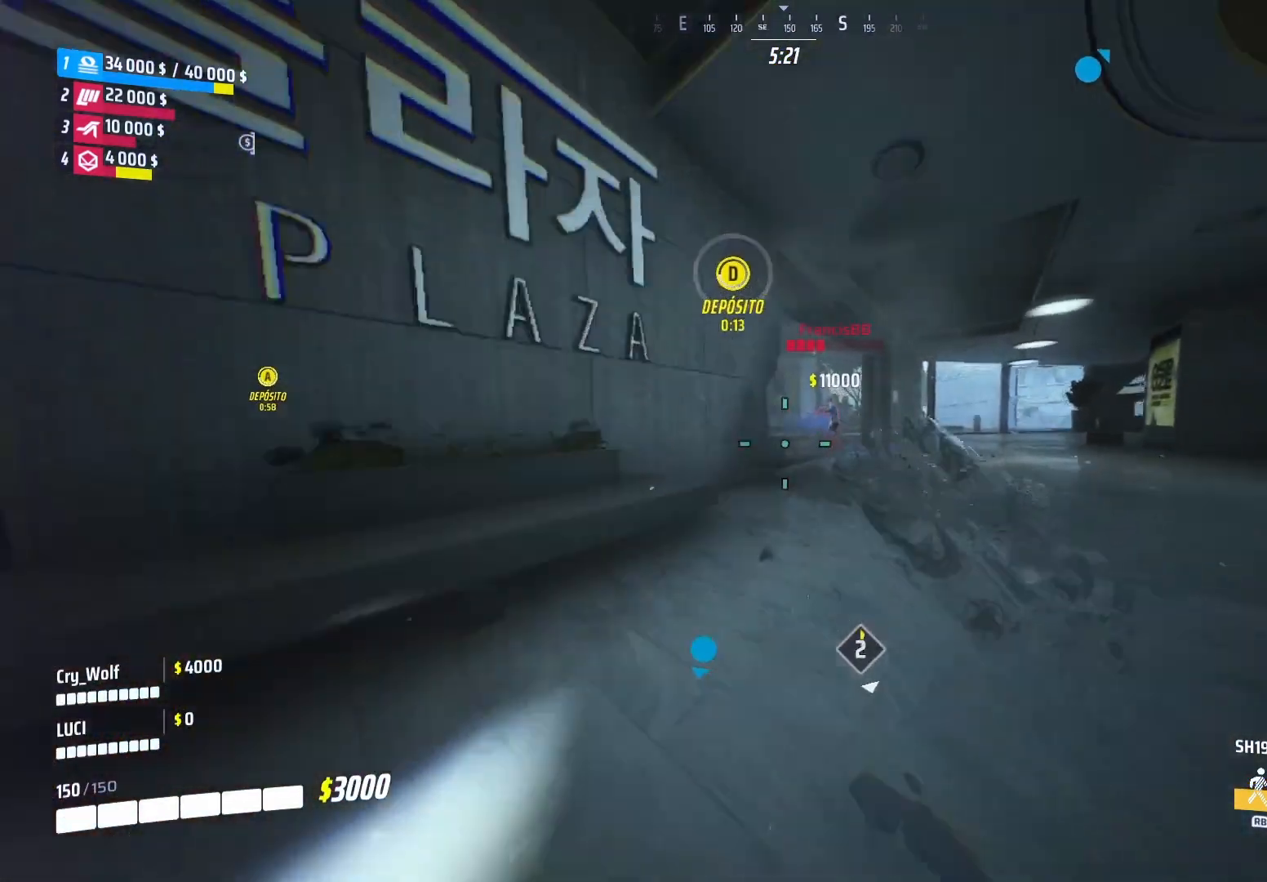
{"buttons": ["L2"], "left_stick": "up", "right_stick": "center", "events": [[80, "right_stick", "center"], [420, "L2", "down"]]}
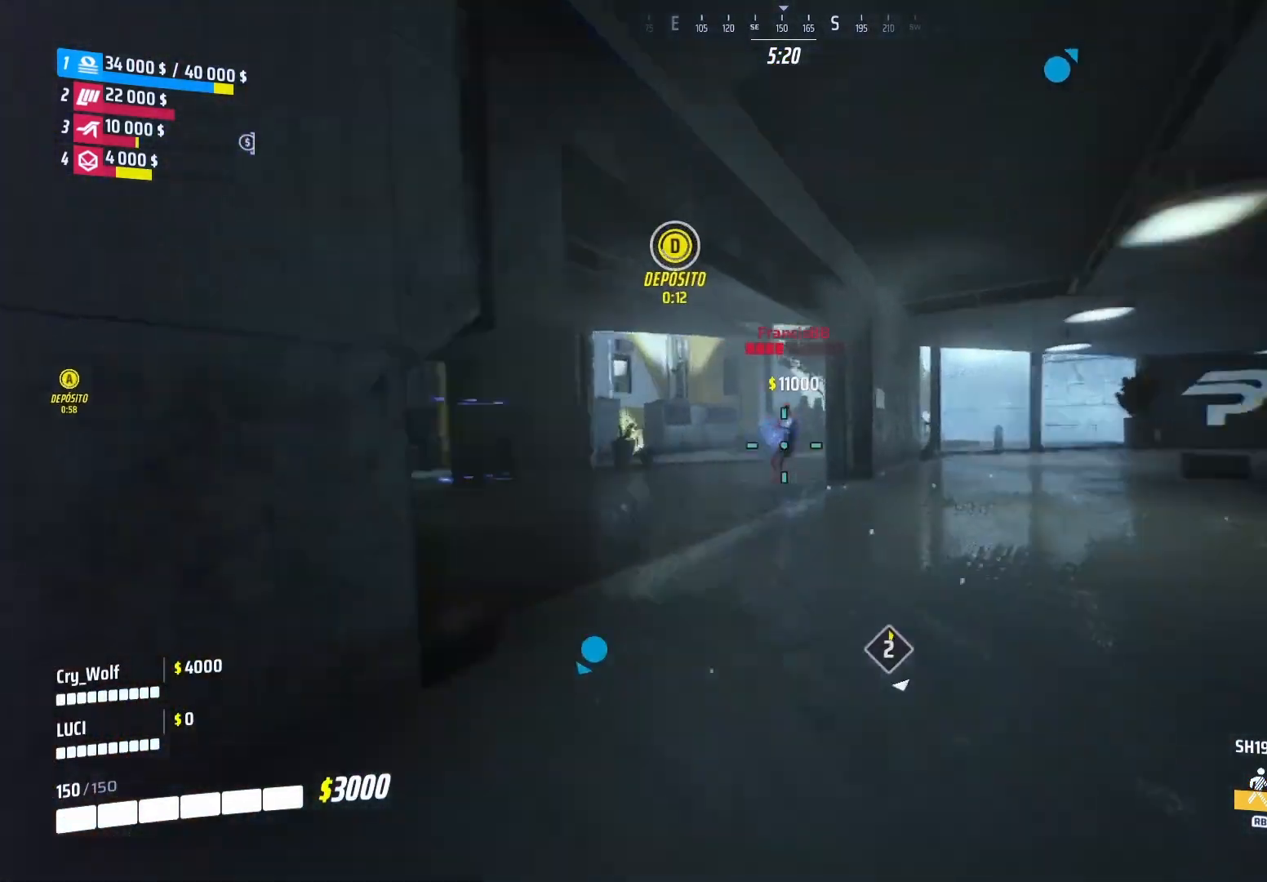
{"buttons": [], "left_stick": "up", "right_stick": "center", "events": [[100, "R2", "down"], [120, "right_stick", "up"], [260, "L2", "up"], [260, "R2", "up"], [260, "right_stick", "down"], [380, "right_stick", "center"]]}
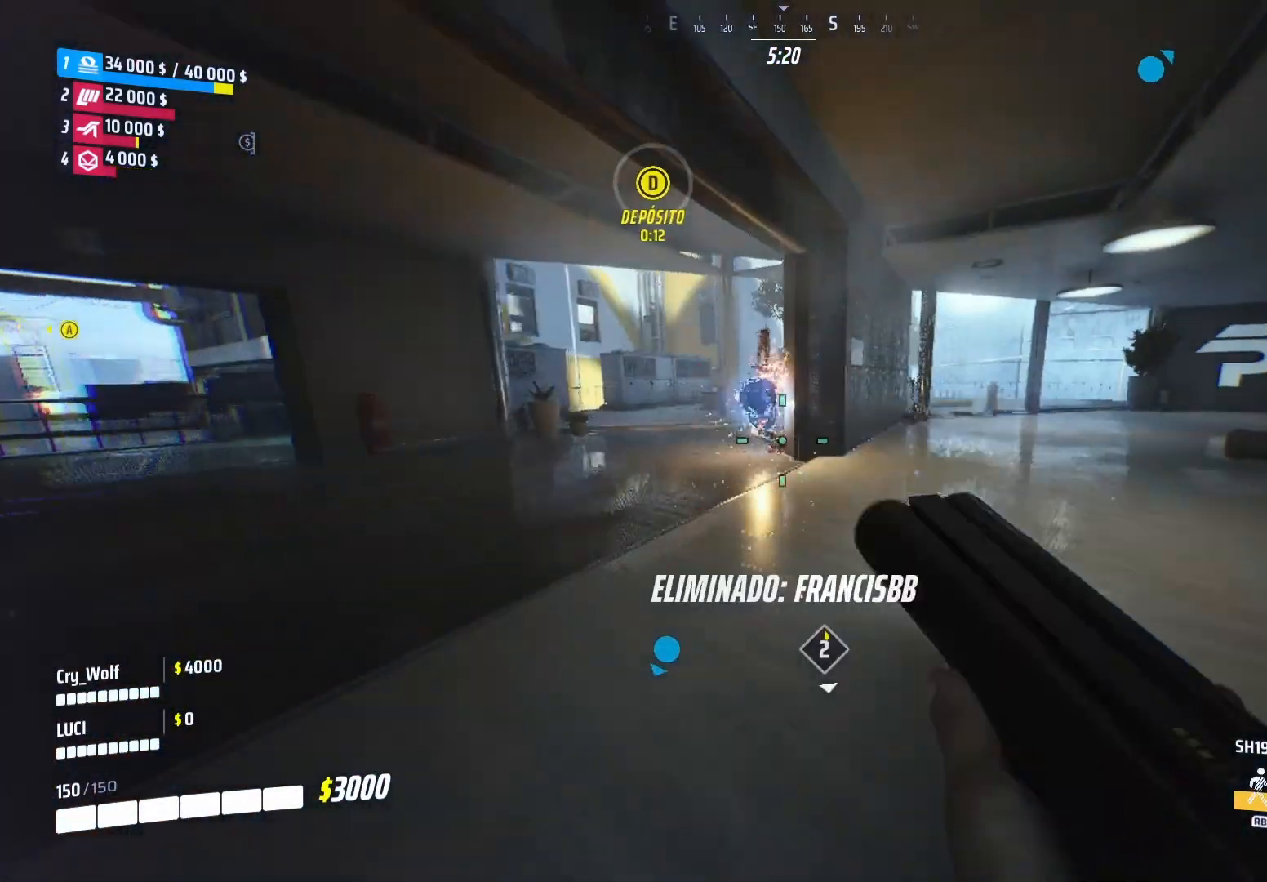
{"buttons": ["SQUARE"], "left_stick": "up", "right_stick": "center", "events": [[440, "SQUARE", "down"]]}
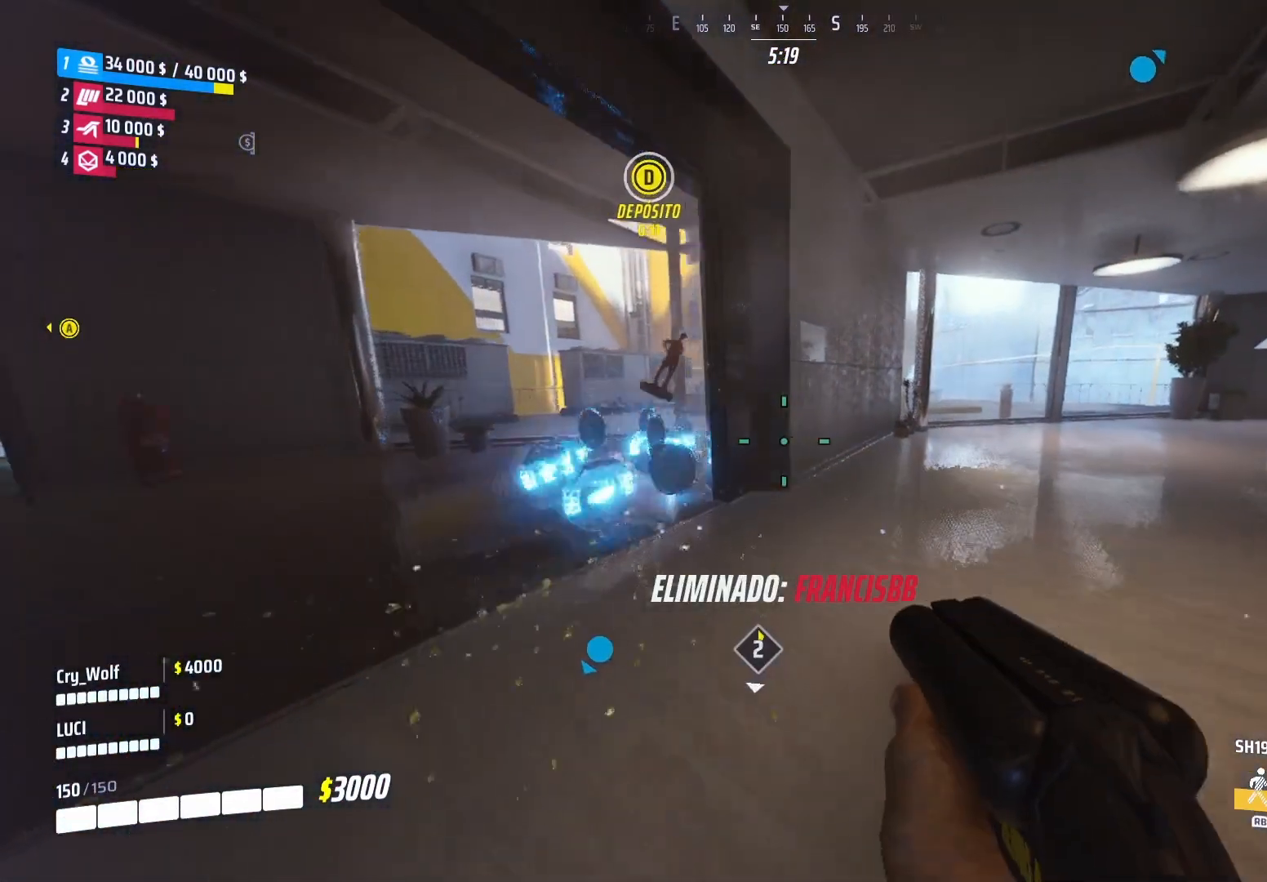
{"buttons": ["R1", "L3"], "left_stick": "up-left", "right_stick": "center", "events": [[20, "SQUARE", "up"], [20, "left_stick", "up-left"], [100, "right_stick", "down-left"], [200, "right_stick", "center"], [260, "L3", "down"], [500, "R1", "down"]]}
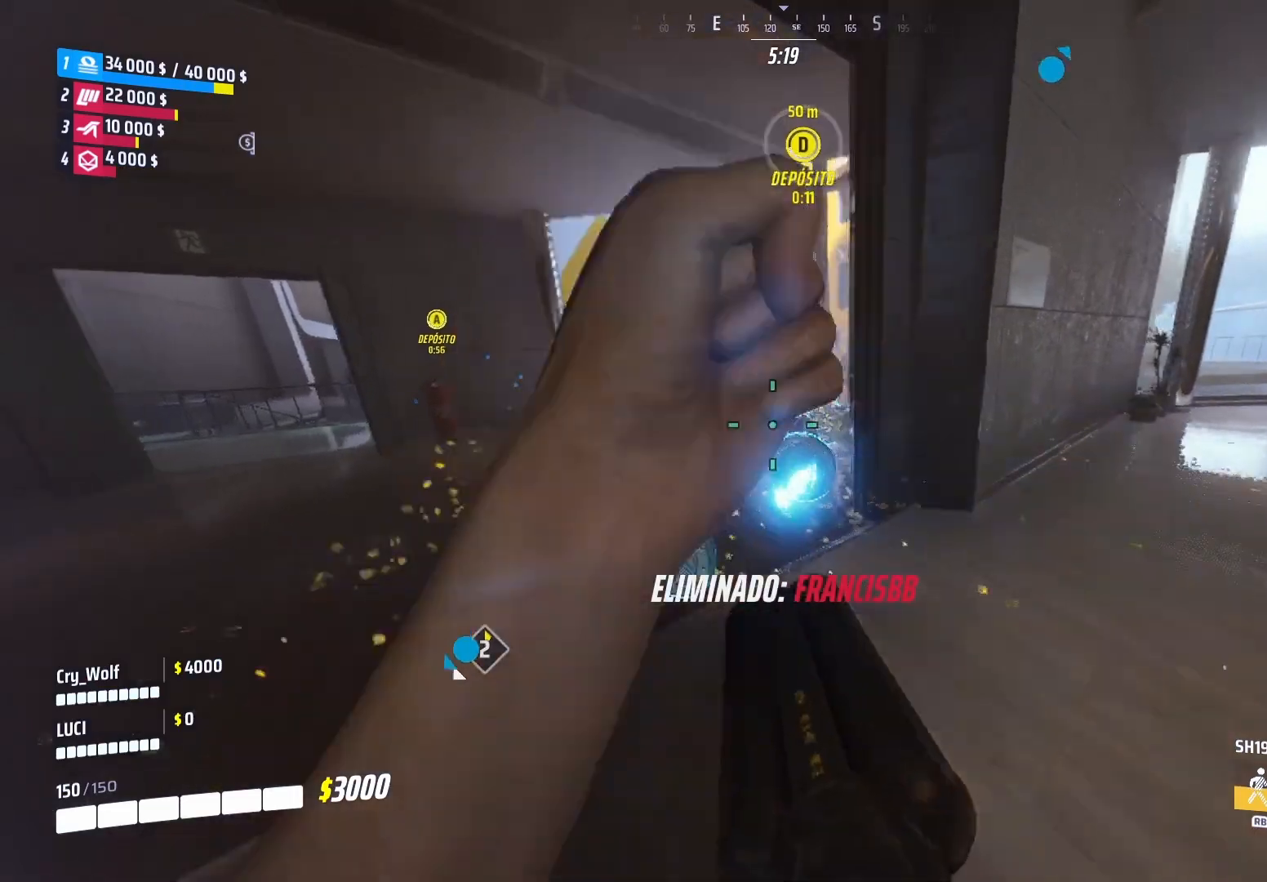
{"buttons": [], "left_stick": "up", "right_stick": "center", "events": [[80, "R1", "up"], [260, "right_stick", "right"], [380, "L3", "up"], [380, "left_stick", "up"], [440, "right_stick", "center"]]}
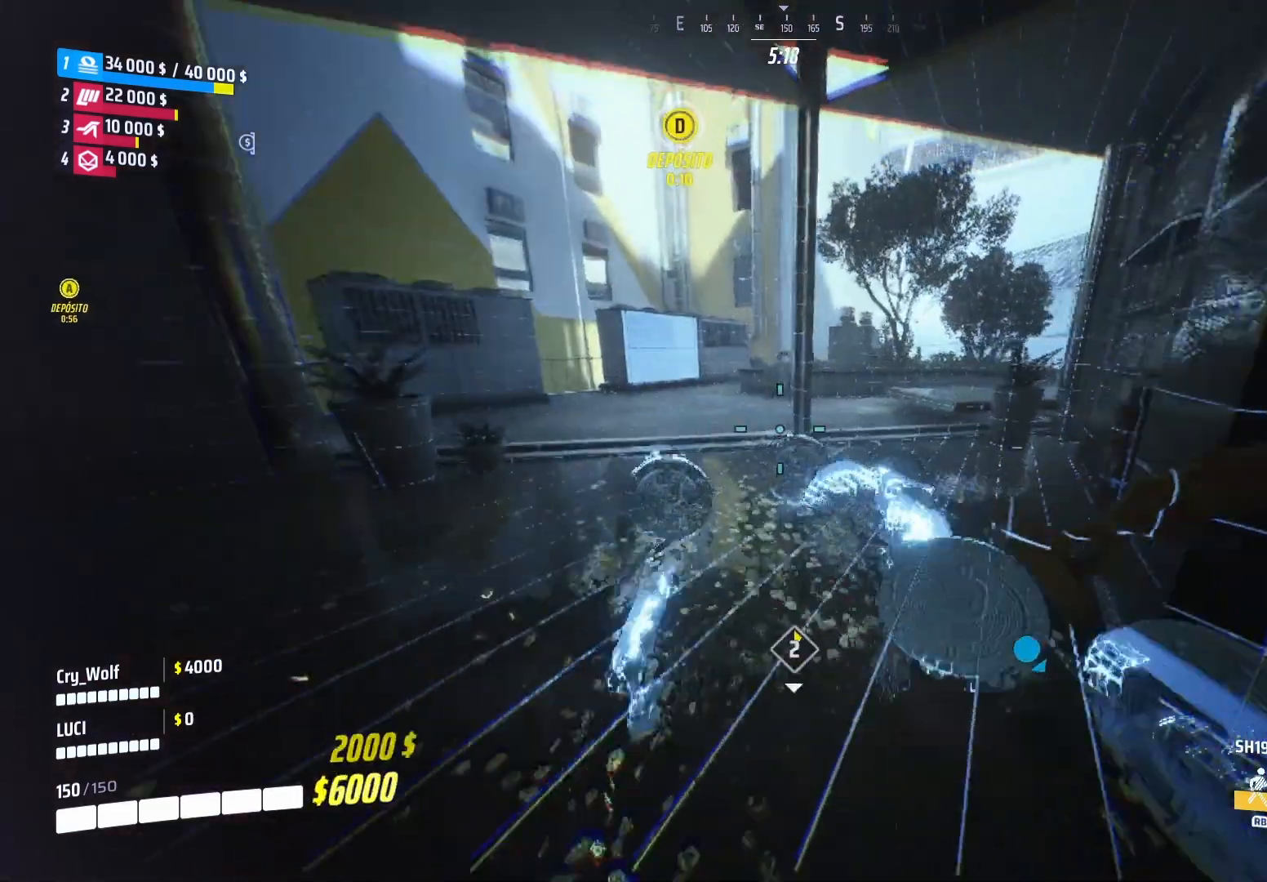
{"buttons": [], "left_stick": "up", "right_stick": "up-right", "events": [[60, "right_stick", "down-right"], [300, "right_stick", "center"], [440, "right_stick", "right"], [500, "right_stick", "up-right"]]}
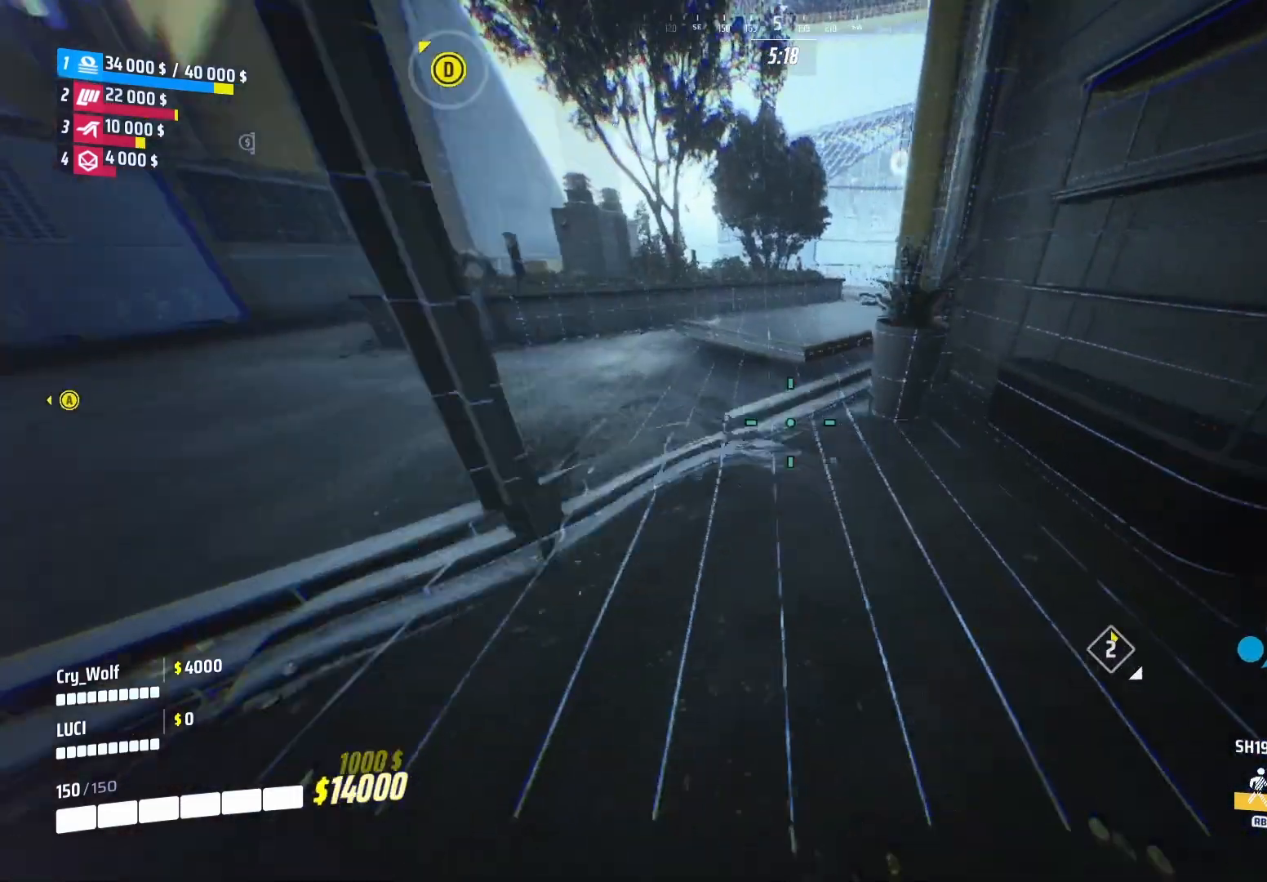
{"buttons": ["L3"], "left_stick": "up", "right_stick": "center", "events": [[20, "L3", "down"], [60, "right_stick", "up"], [180, "right_stick", "center"]]}
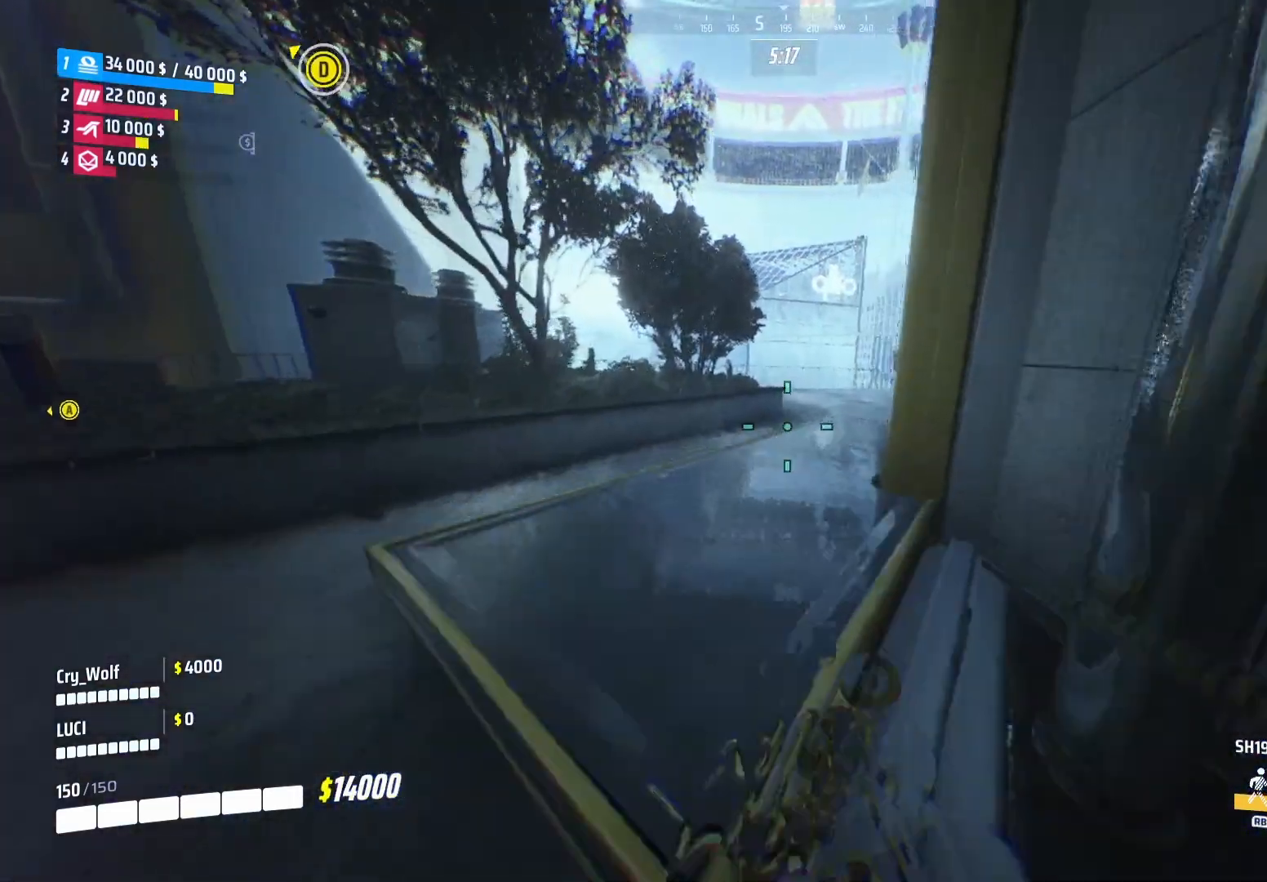
{"buttons": ["L3"], "left_stick": "up", "right_stick": "center", "events": [[60, "right_stick", "right"], [140, "right_stick", "center"], [320, "right_stick", "right"], [440, "right_stick", "center"]]}
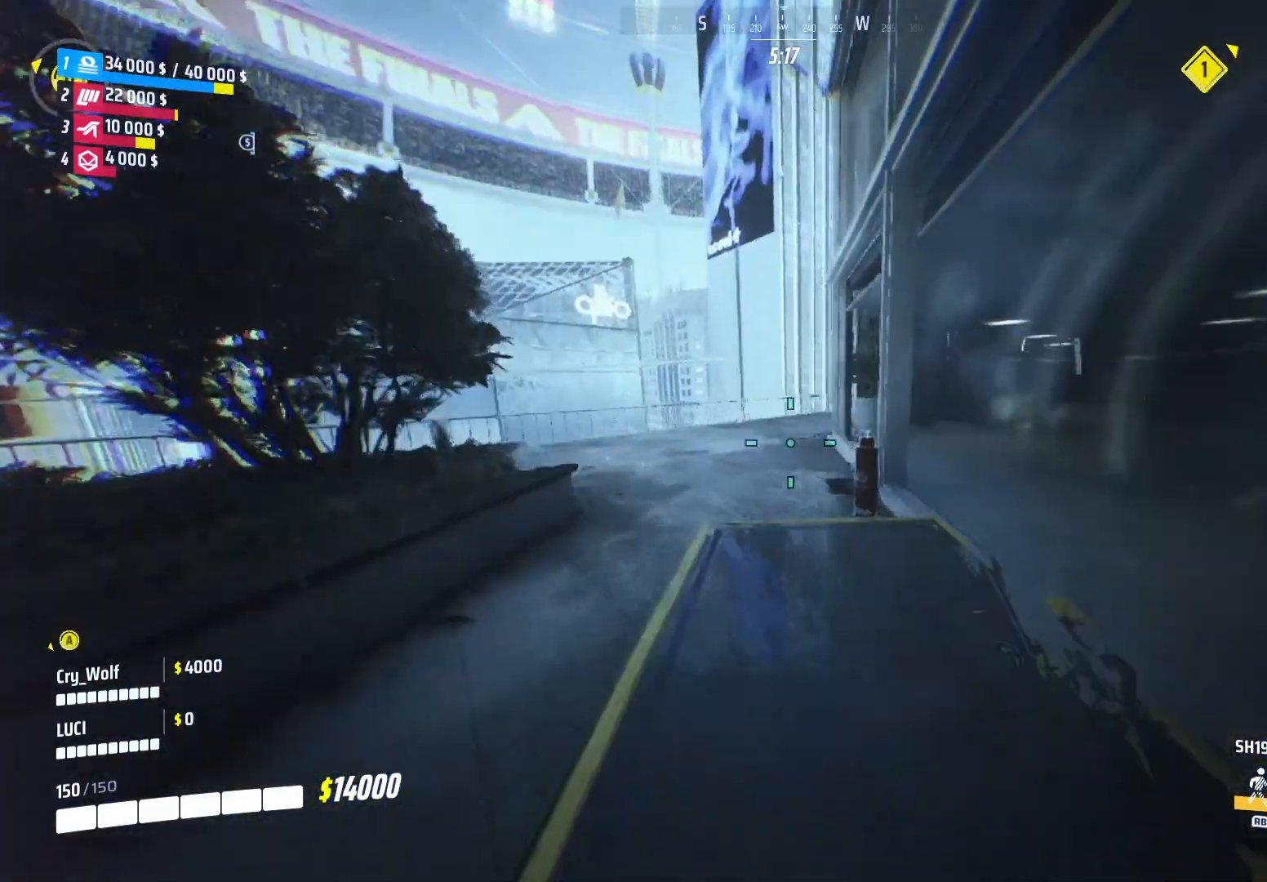
{"buttons": [], "left_stick": "down", "right_stick": "right", "events": [[180, "left_stick", "up-left"], [180, "right_stick", "right"], [240, "L3", "up"], [340, "left_stick", "down-left"], [480, "left_stick", "down"]]}
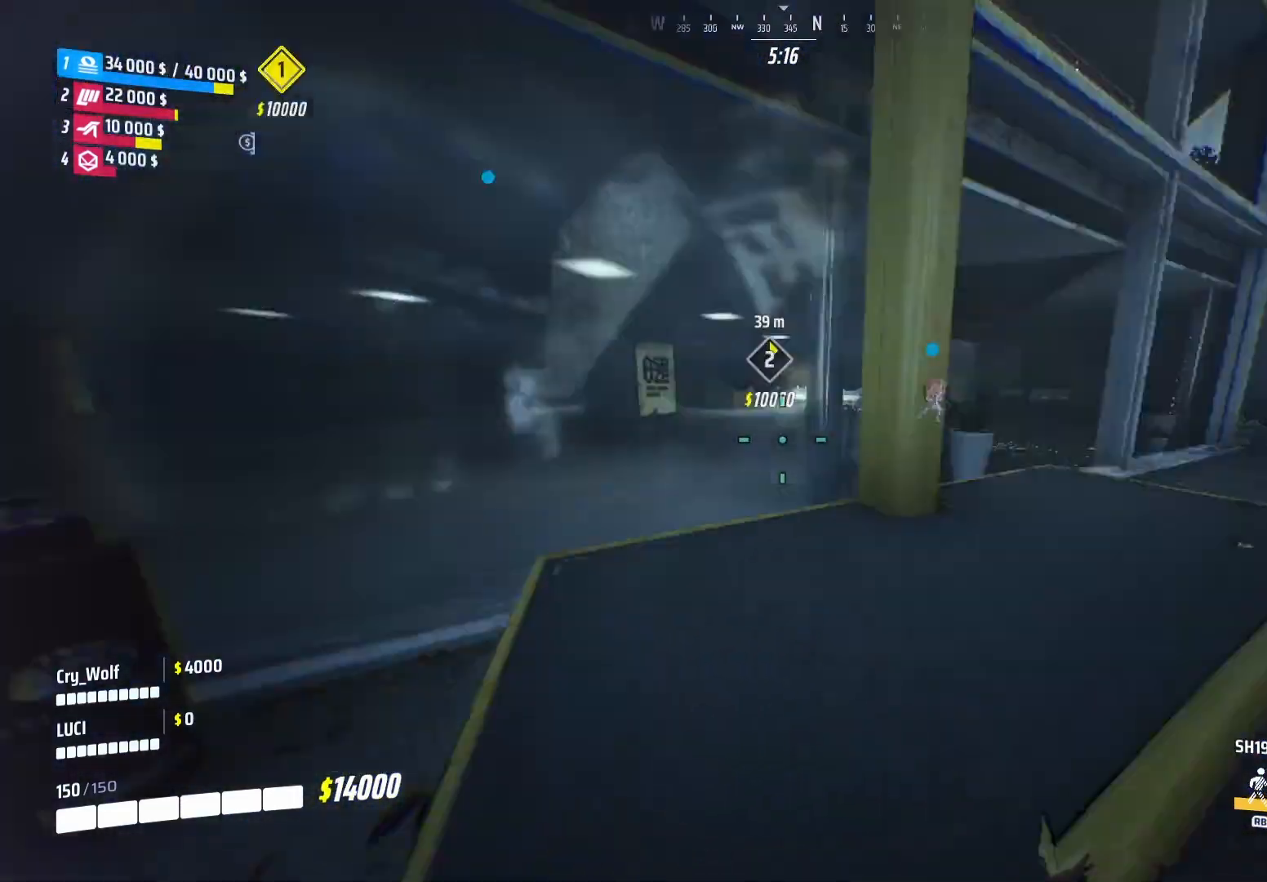
{"buttons": [], "left_stick": "up", "right_stick": "right", "events": [[60, "right_stick", "center"], [160, "left_stick", "center"], [460, "left_stick", "up"], [460, "right_stick", "right"]]}